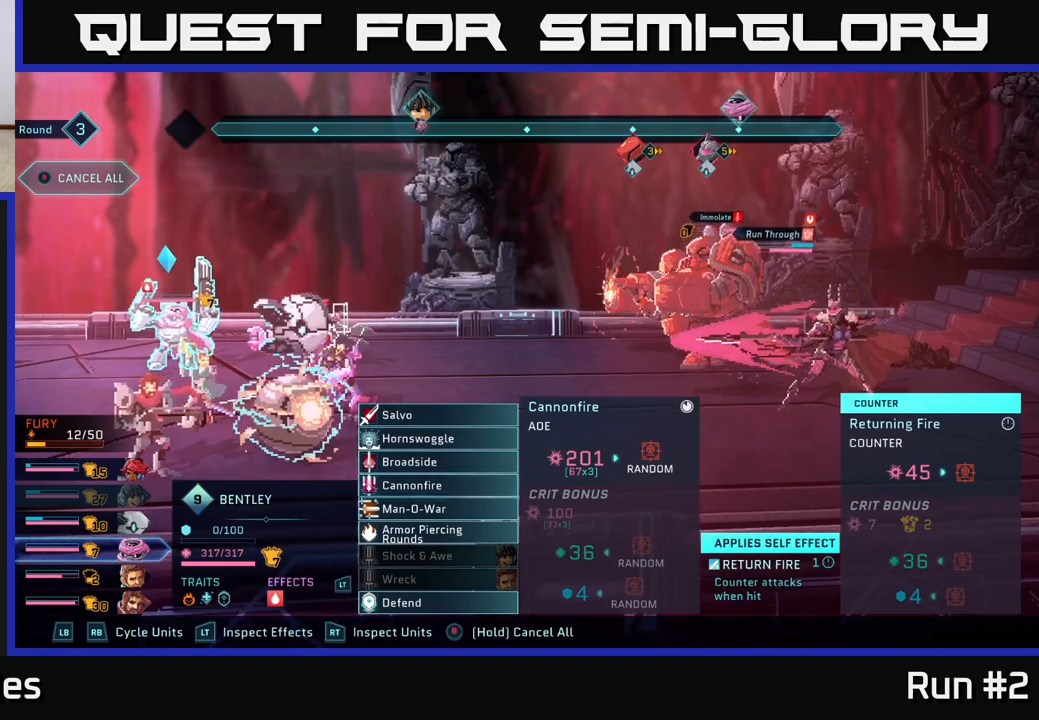
Gameplay with a controller (Xbox layout); each line is a JSON object with the inputs held at the frame after it. "events" lists button and stick changes between this image and that frame as [ms after this image, input, new state], when the widget could be followed in between.
{"buttons": [], "left_stick": "center", "right_stick": "center", "events": []}
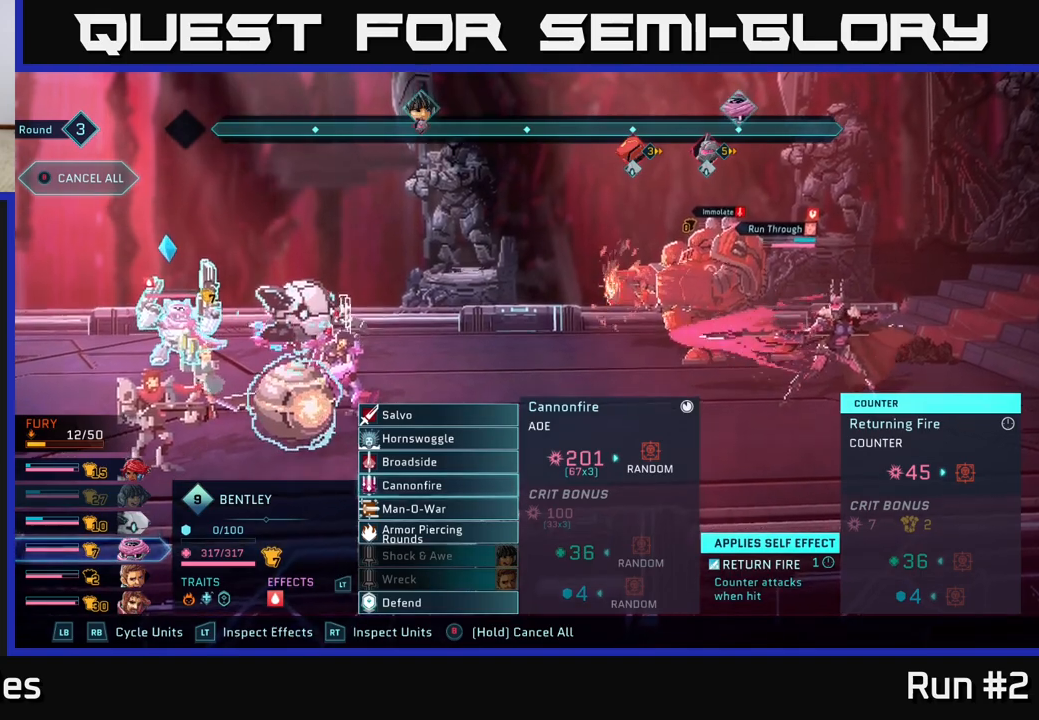
{"buttons": [], "left_stick": "center", "right_stick": "center", "events": []}
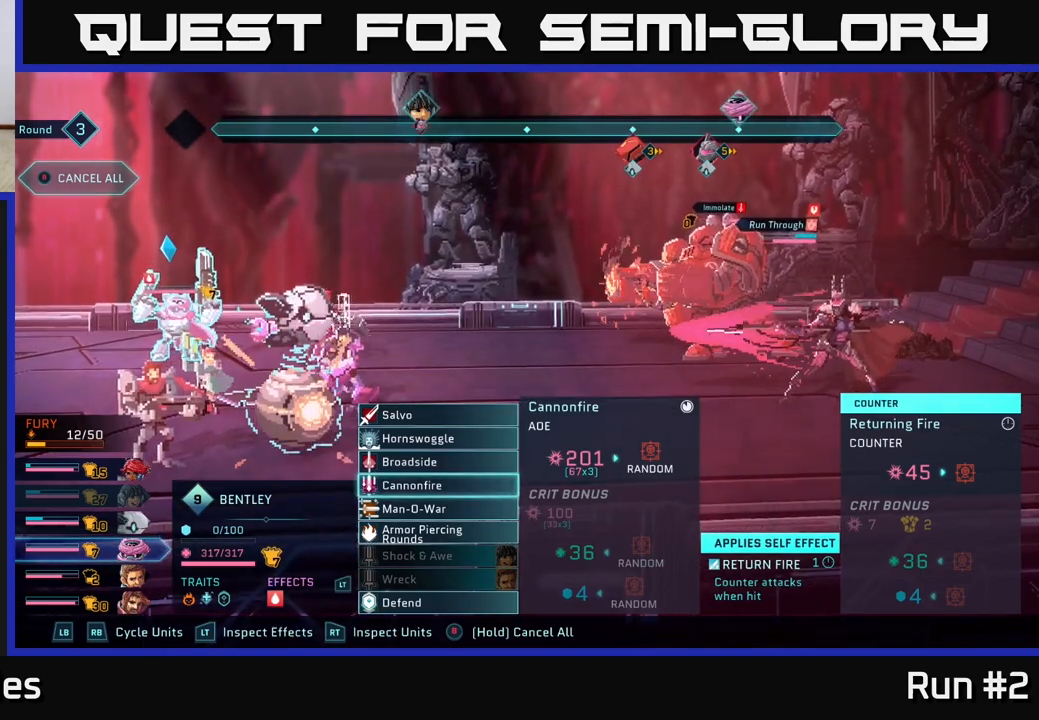
{"buttons": [], "left_stick": "center", "right_stick": "center", "events": []}
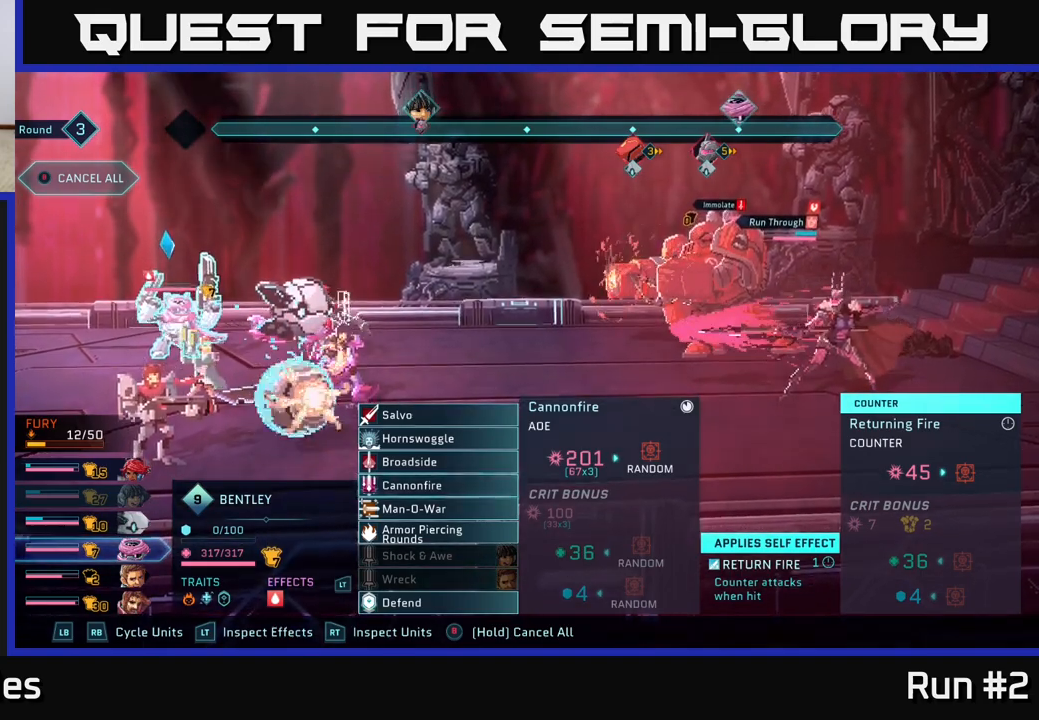
{"buttons": [], "left_stick": "center", "right_stick": "center", "events": []}
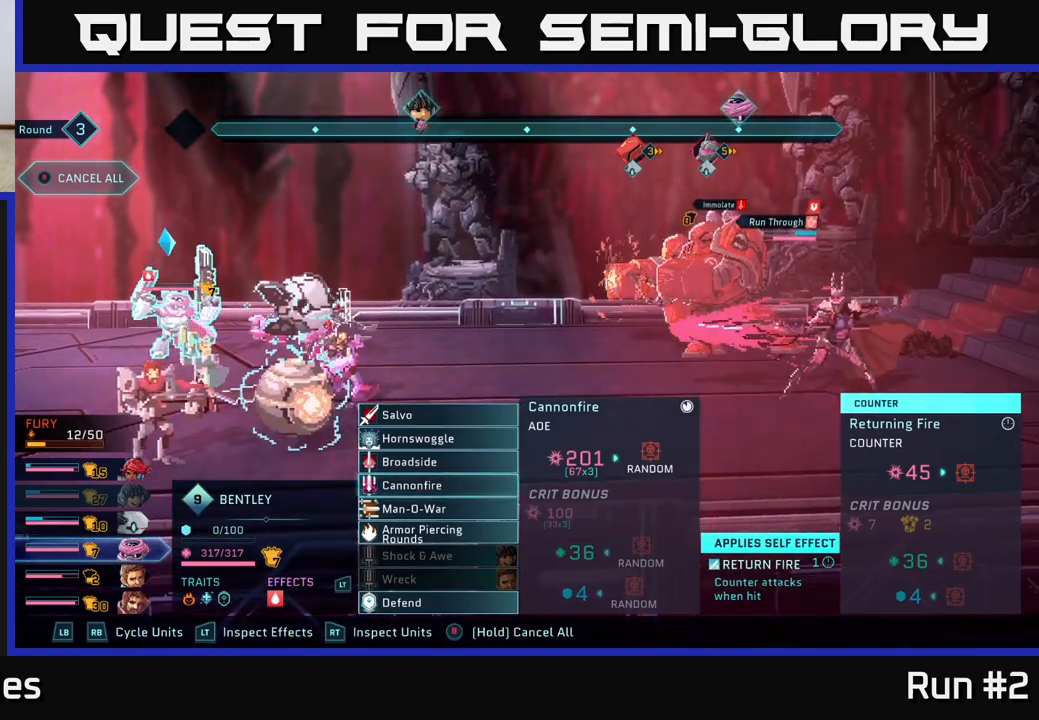
{"buttons": [], "left_stick": "up", "right_stick": "center", "events": [[167, "left_stick", "up"], [300, "left_stick", "center"], [383, "left_stick", "up"]]}
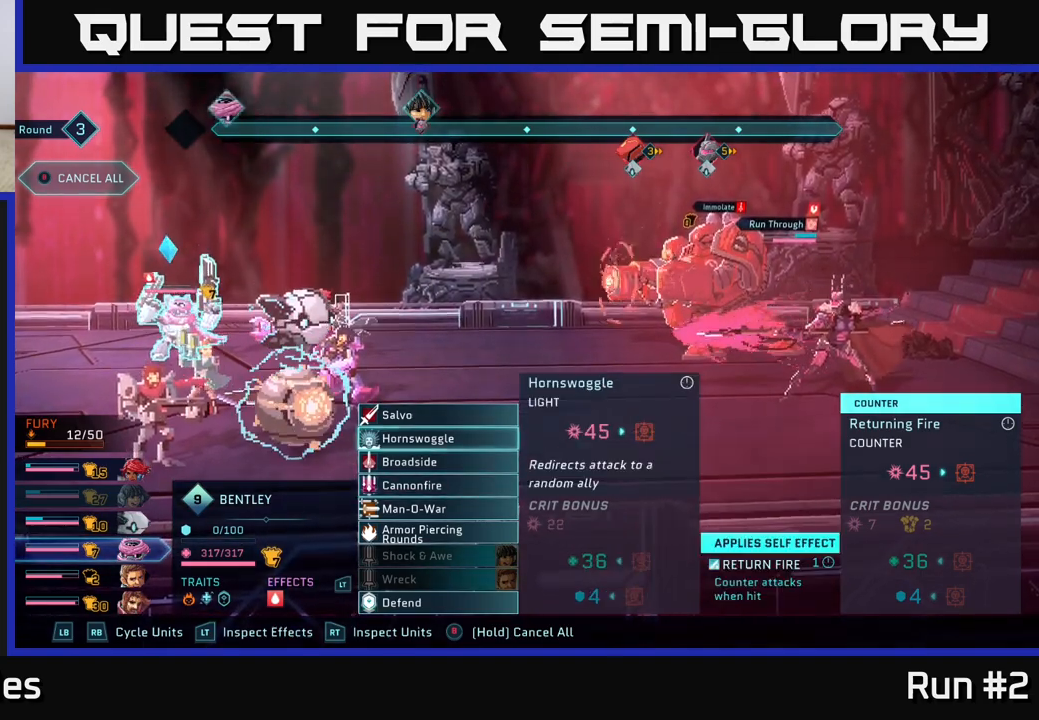
{"buttons": [], "left_stick": "center", "right_stick": "center", "events": [[33, "left_stick", "center"], [100, "left_stick", "up"], [267, "left_stick", "center"]]}
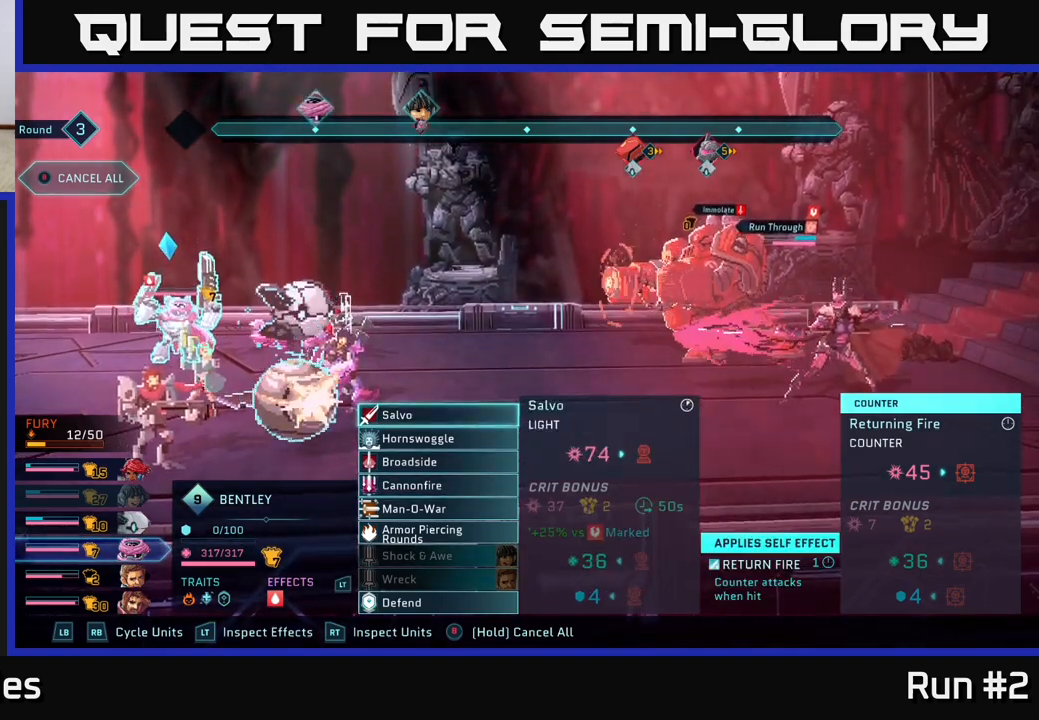
{"buttons": [], "left_stick": "center", "right_stick": "center", "events": [[17, "A", "down"], [100, "A", "up"]]}
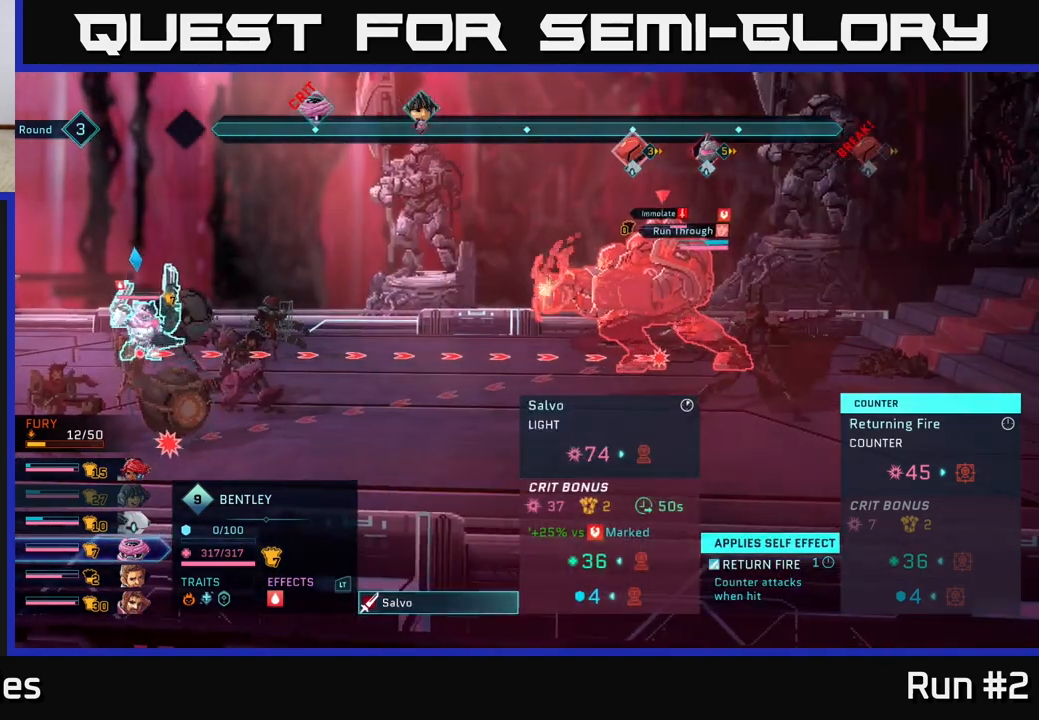
{"buttons": [], "left_stick": "center", "right_stick": "center", "events": [[167, "left_stick", "down"], [367, "left_stick", "center"]]}
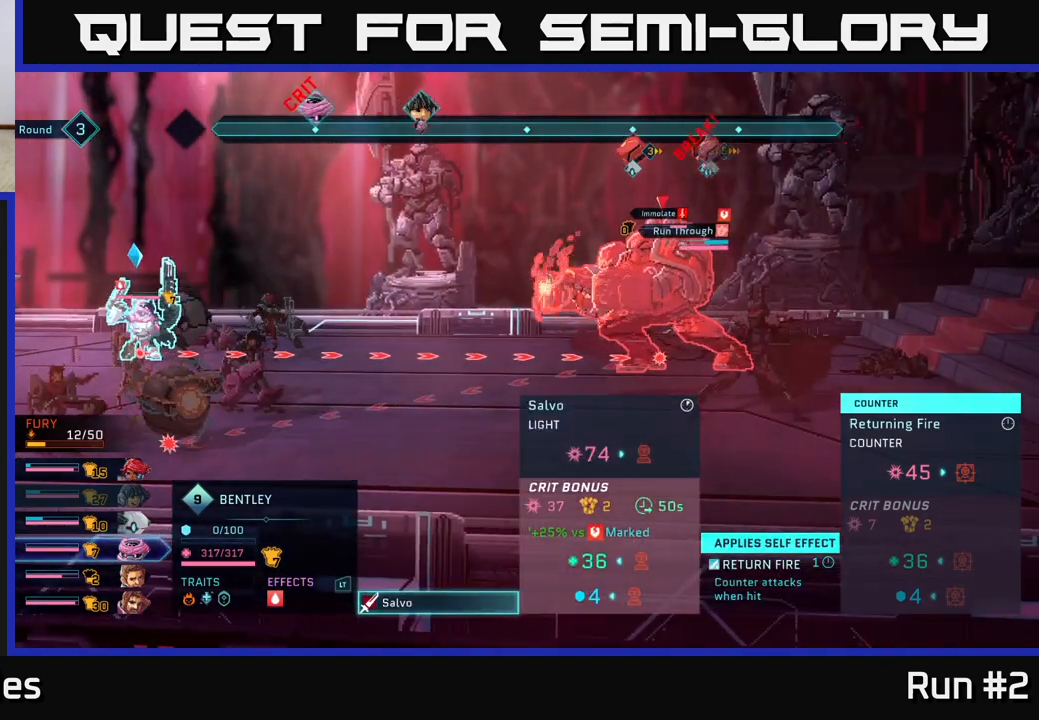
{"buttons": [], "left_stick": "center", "right_stick": "center", "events": [[300, "left_stick", "down"], [500, "left_stick", "center"]]}
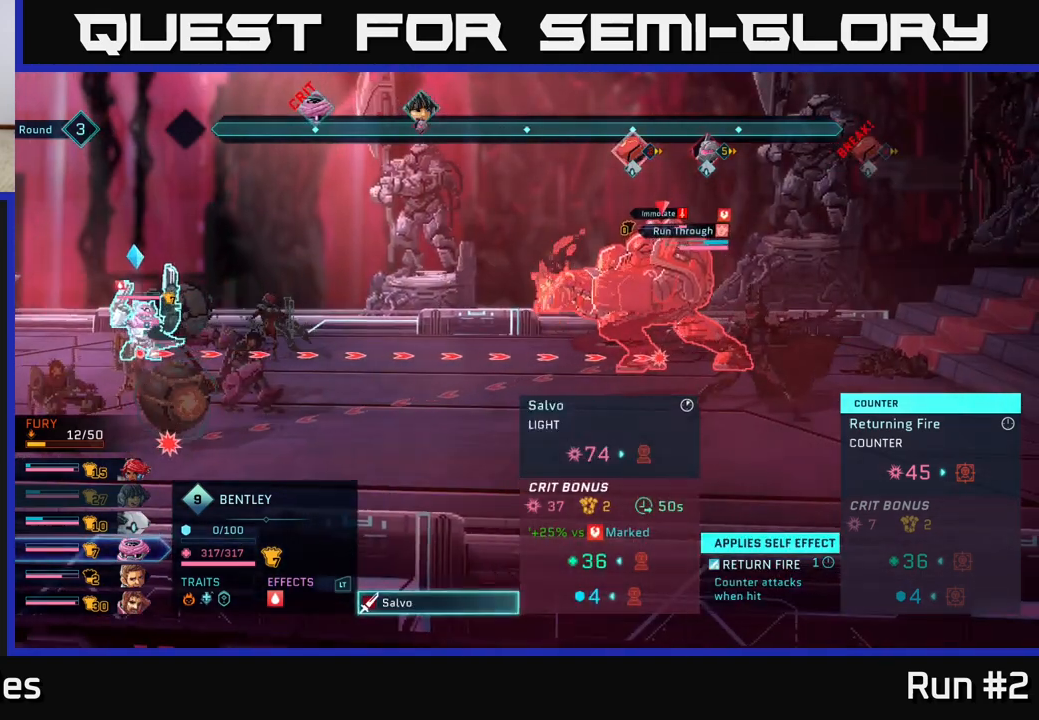
{"buttons": [], "left_stick": "center", "right_stick": "center", "events": []}
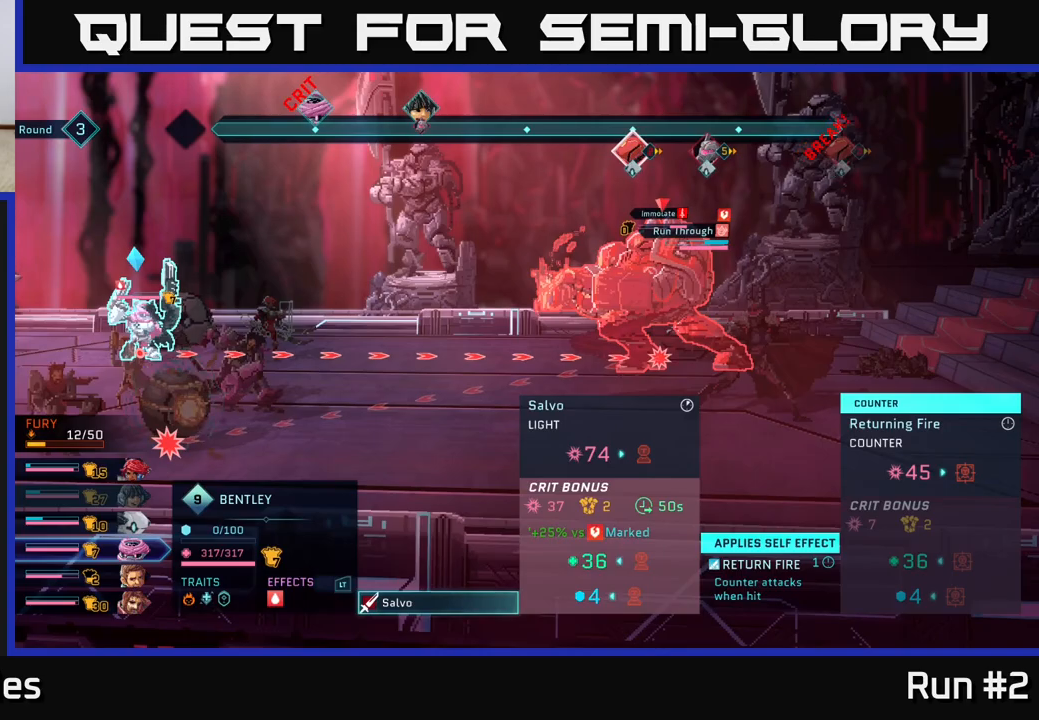
{"buttons": ["R1"], "left_stick": "center", "right_stick": "center", "events": [[17, "B", "down"], [167, "B", "up"], [467, "R1", "down"]]}
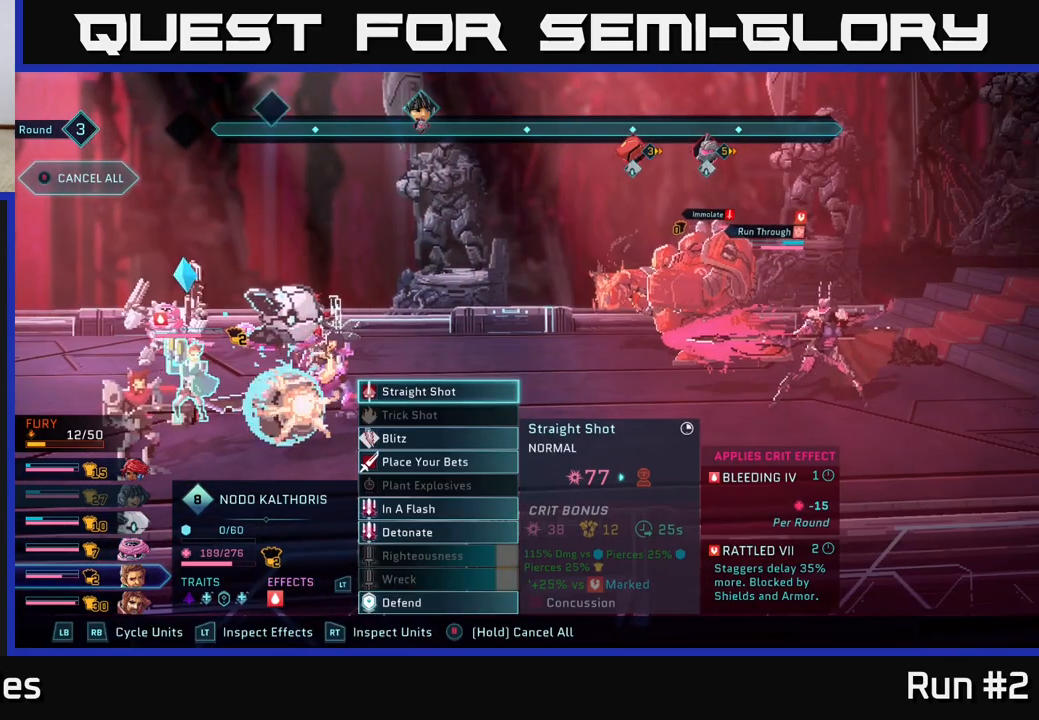
{"buttons": [], "left_stick": "center", "right_stick": "center", "events": [[117, "R1", "up"]]}
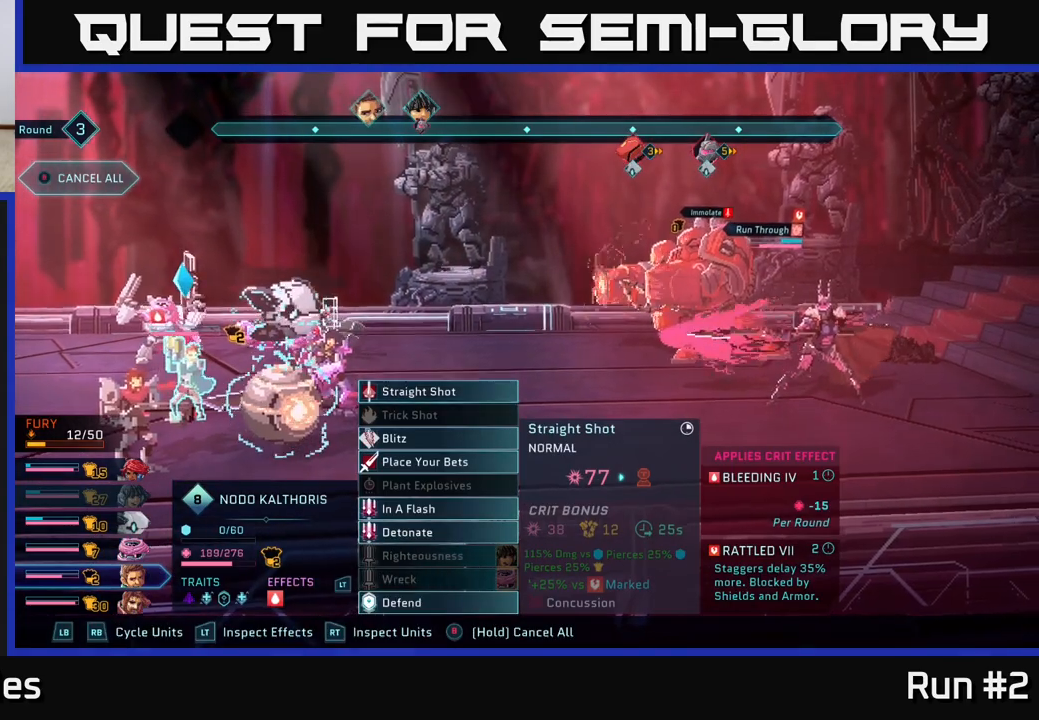
{"buttons": [], "left_stick": "down", "right_stick": "center", "events": [[17, "left_stick", "down"], [217, "left_stick", "center"], [333, "left_stick", "down"]]}
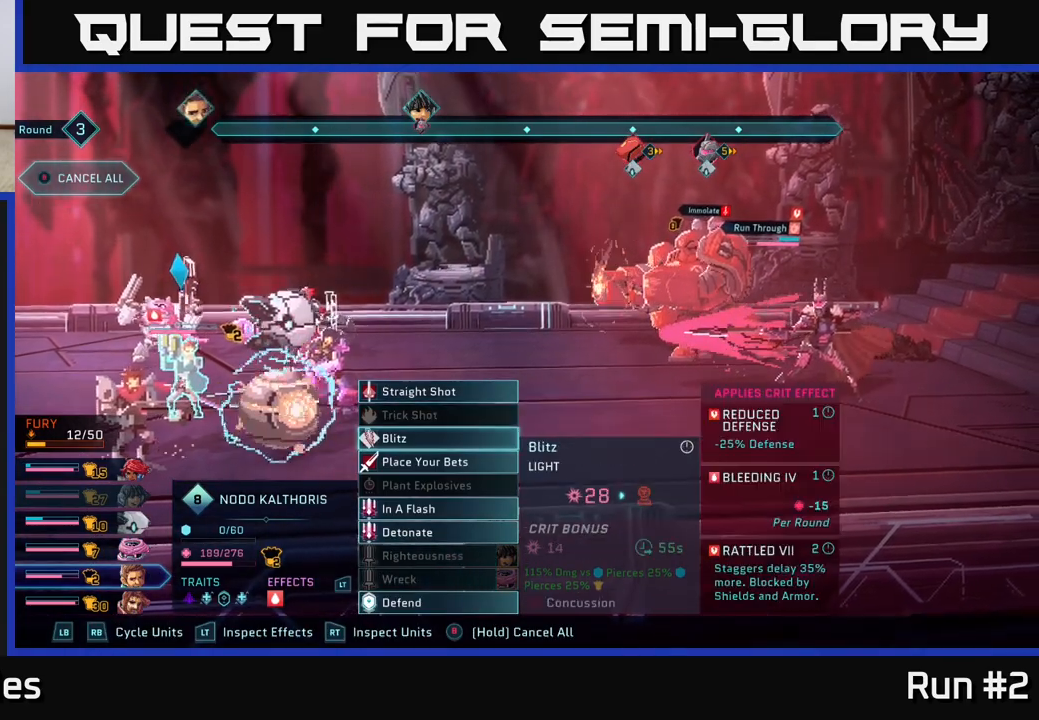
{"buttons": [], "left_stick": "down", "right_stick": "center", "events": [[17, "left_stick", "center"], [100, "left_stick", "down"], [233, "A", "down"], [267, "left_stick", "center"], [317, "A", "up"], [417, "left_stick", "down"]]}
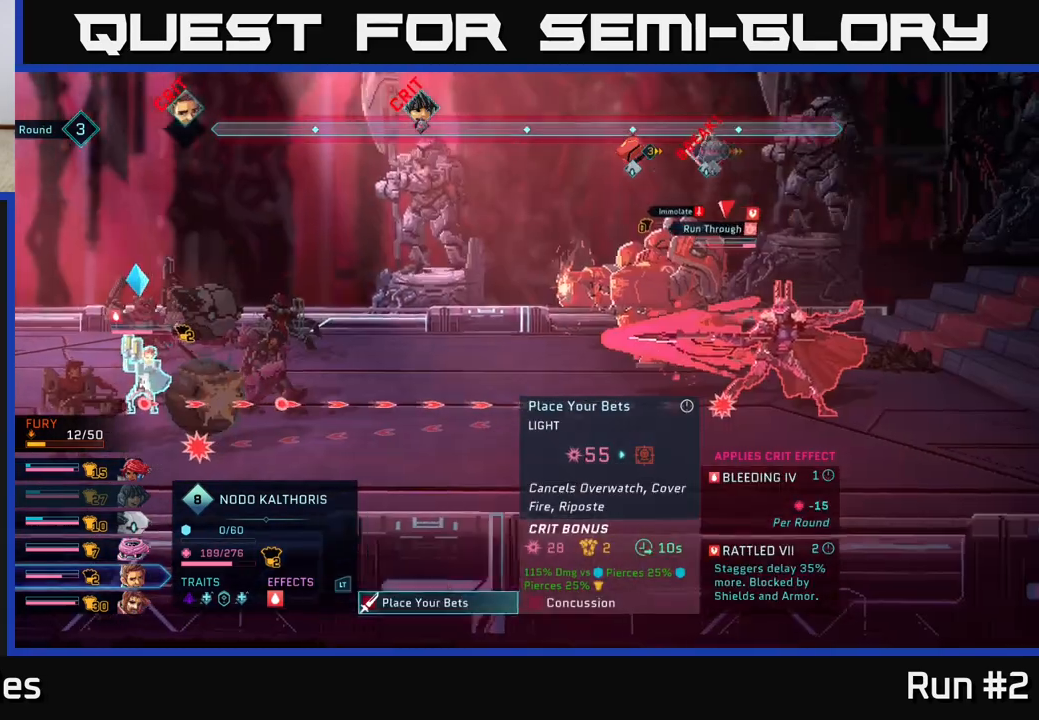
{"buttons": [], "left_stick": "center", "right_stick": "center", "events": [[117, "left_stick", "center"]]}
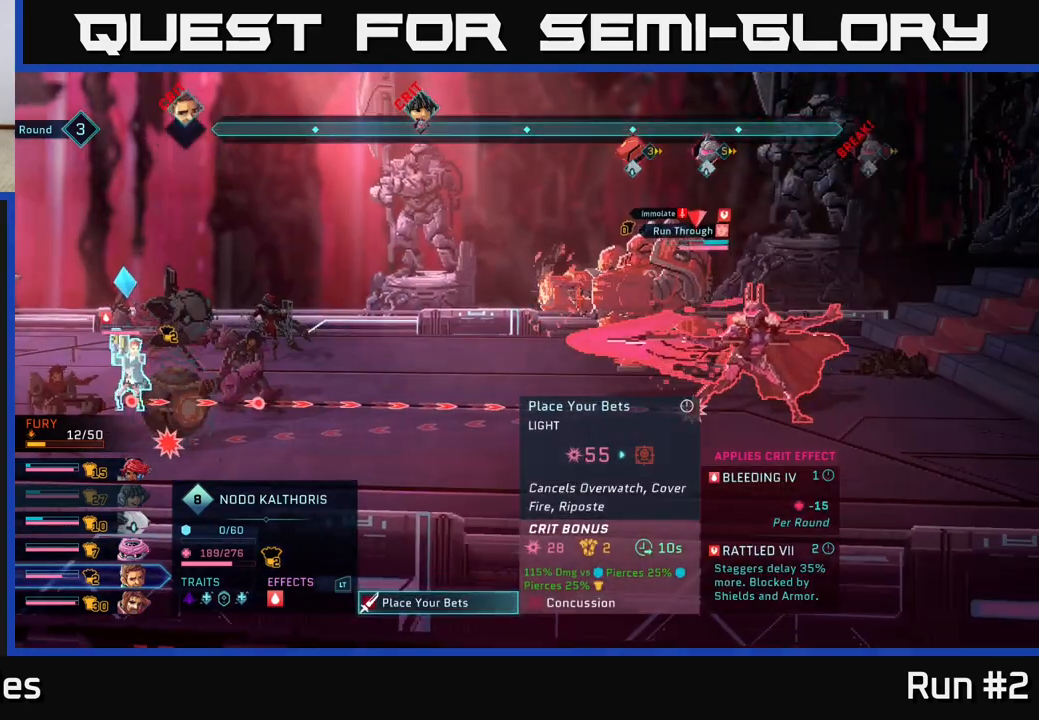
{"buttons": [], "left_stick": "center", "right_stick": "center", "events": []}
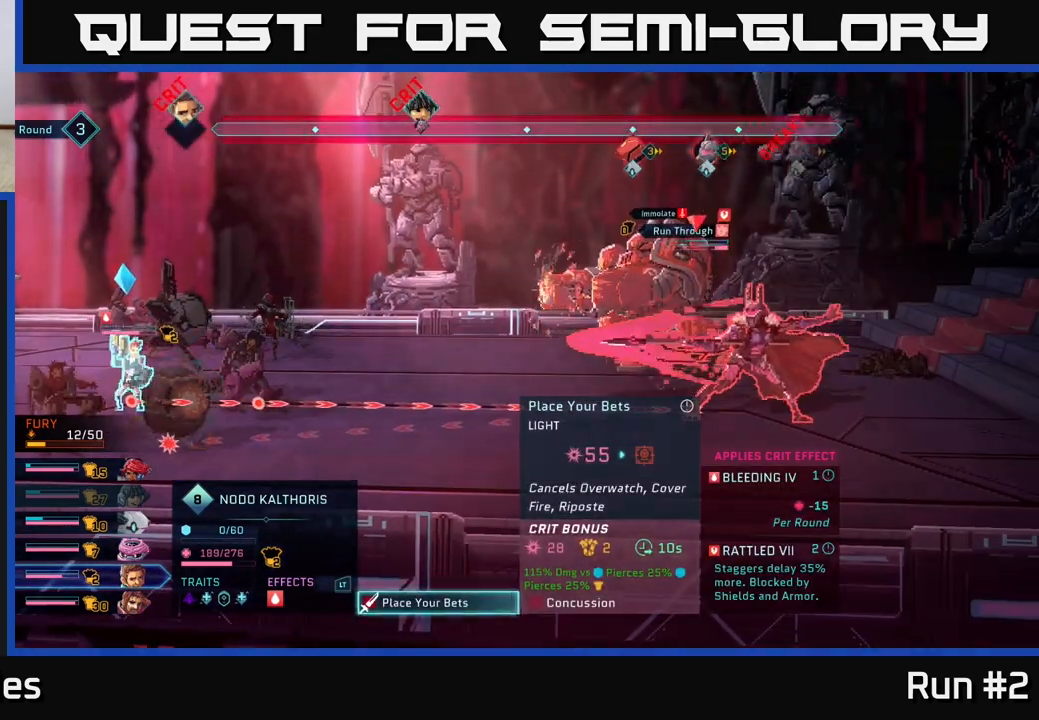
{"buttons": [], "left_stick": "center", "right_stick": "center", "events": [[17, "A", "down"], [233, "A", "up"]]}